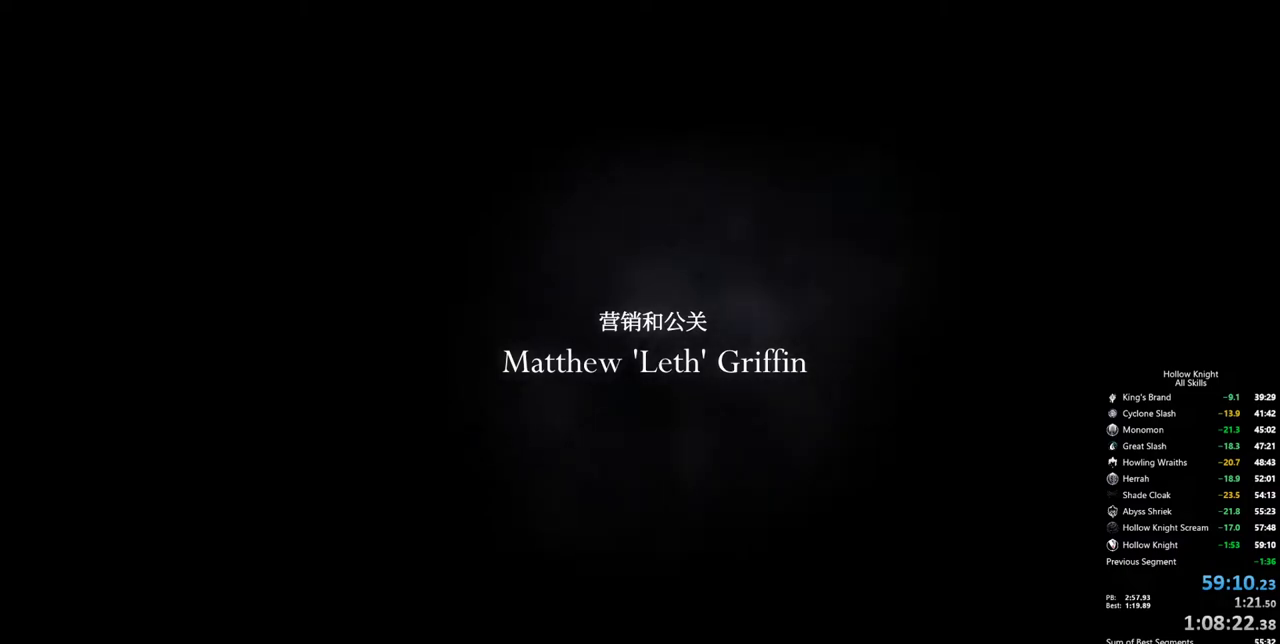
Gameplay with keyboard; each line is a JSON object with the keys held at the frame after it. "events" lists presses ("down") and releases ("up") of "cdash", "dash", "dnail", "down", "heal", "inv", "jump", "left", "nail", "right", "spell" and "up" between this image and that frame as [ms after this image, input, new state], when the widget could be followed in between. No other keys are recorded. Mouse input is not recorded. Key names are as the overlay labels them; some are game actions (e.g. jump) rather than physical keys.
{"keys": ["inv", "left"], "events": [[433, "inv", "down"], [467, "left", "down"]]}
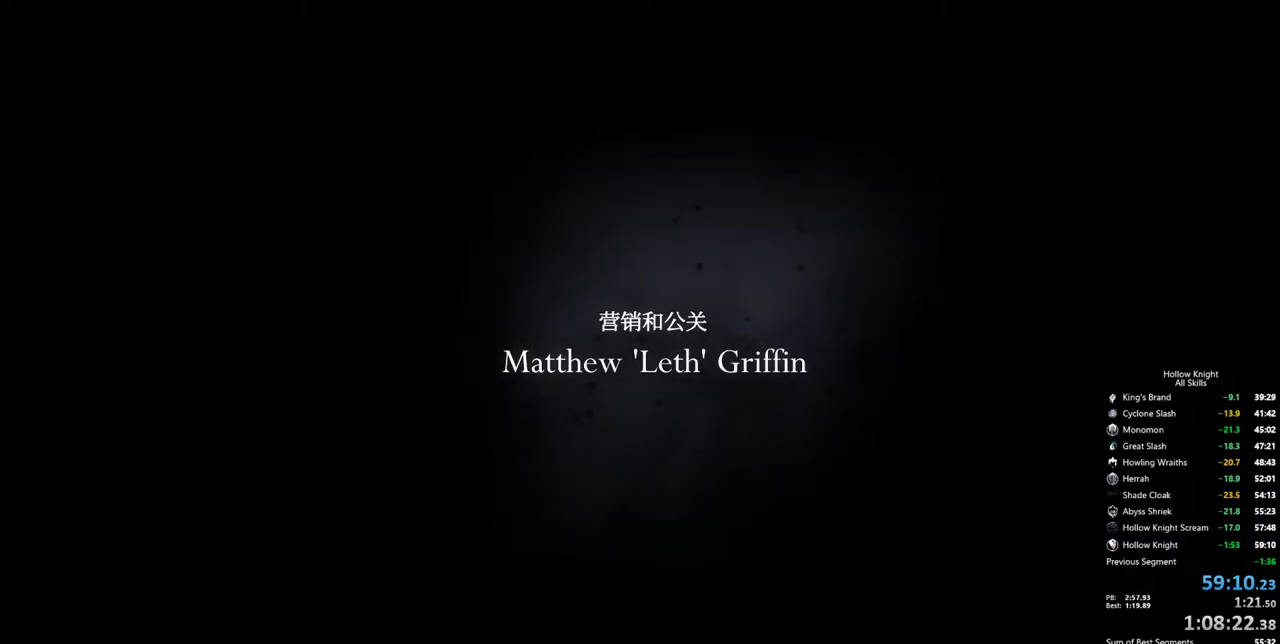
{"keys": [], "events": [[117, "inv", "up"], [117, "left", "up"], [200, "right", "down"], [300, "right", "up"]]}
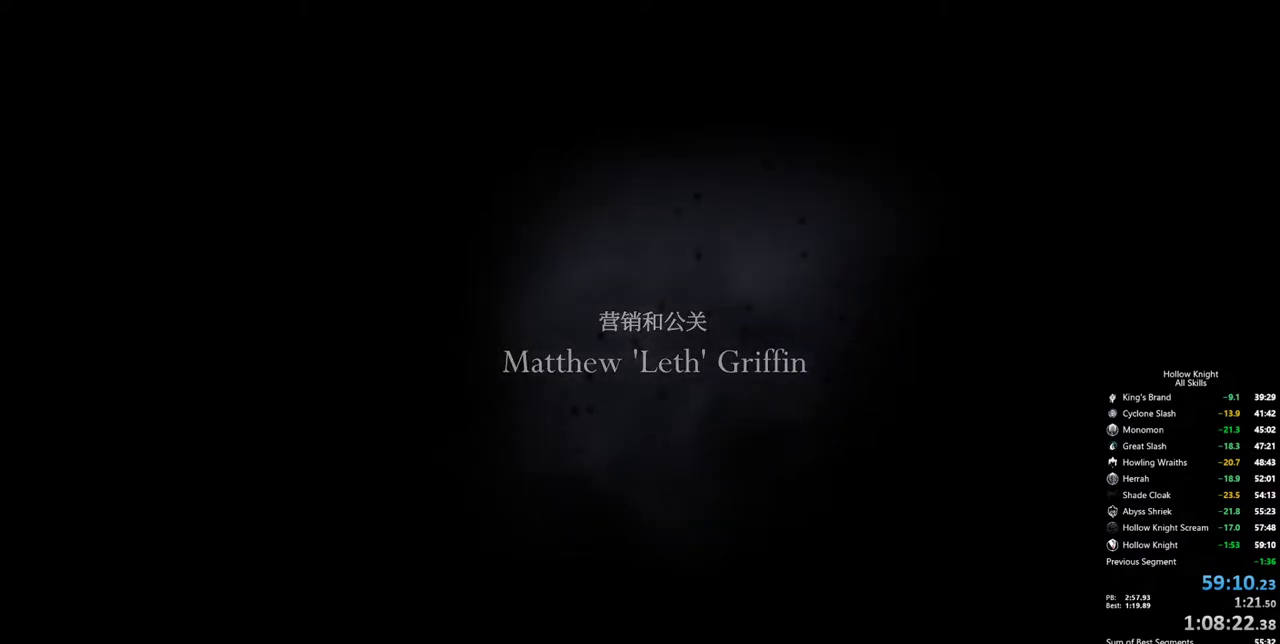
{"keys": [], "events": [[83, "inv", "down"], [217, "inv", "up"]]}
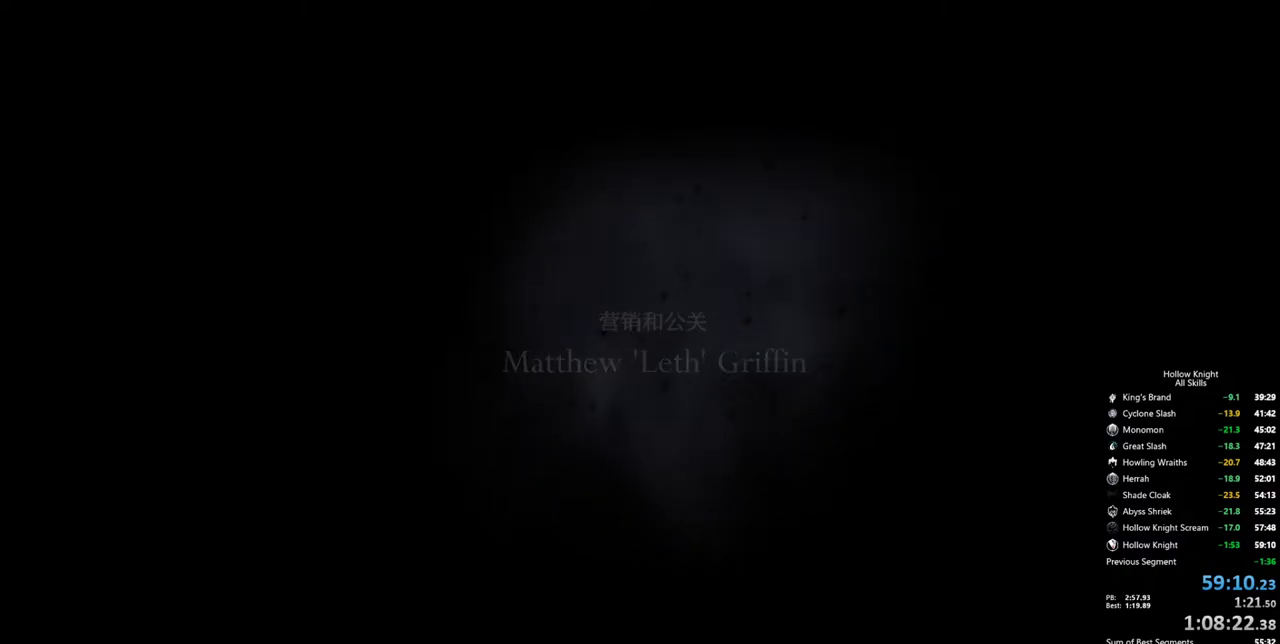
{"keys": [], "events": [[50, "left", "down"], [183, "left", "up"]]}